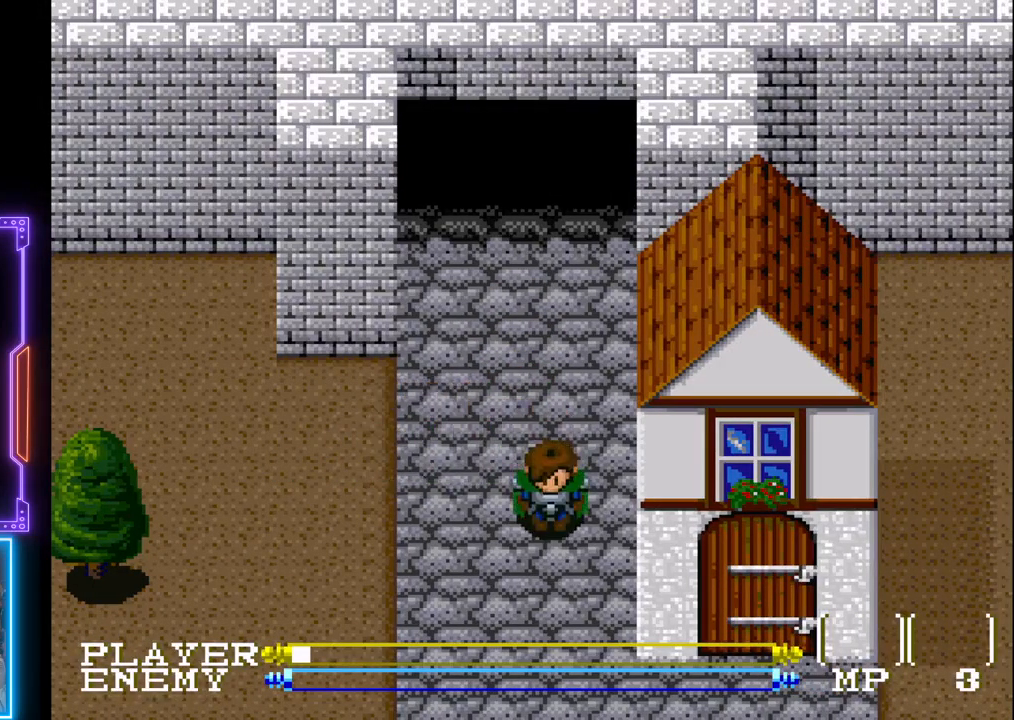
Gameplay with a controller (PlayStation layout); each line is a JSON object with the inputs held at the frame after it. "events" lists button and stick changes between this image and that frame as [ms after this image, input, new state], when the widget could be followed in between. Not read: L3 R3 right_stick.
{"buttons": ["START"], "left_stick": "center", "events": [[17, "SQUARE", "down"], [117, "SQUARE", "up"], [283, "START", "down"]]}
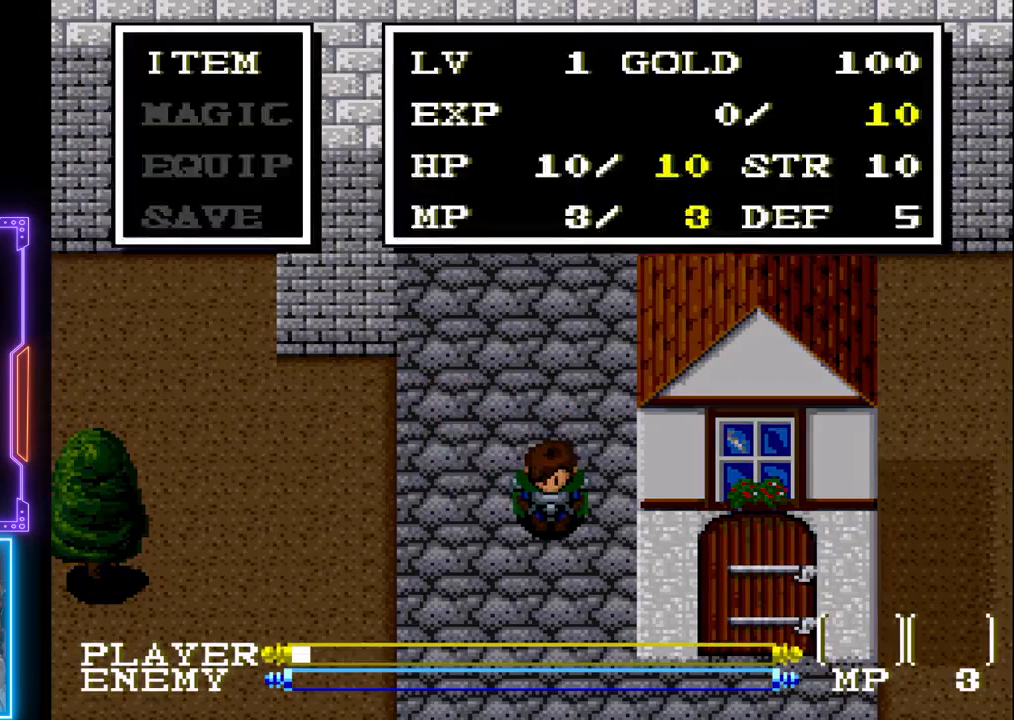
{"buttons": [], "left_stick": "center", "events": [[17, "START", "up"]]}
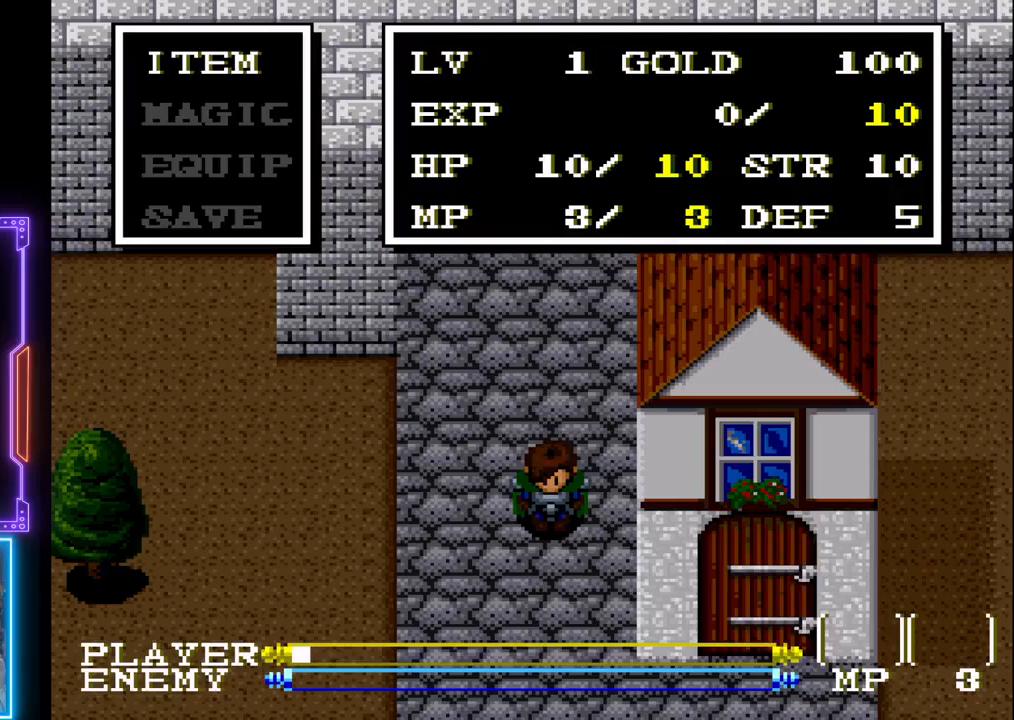
{"buttons": ["DPAD_DOWN"], "left_stick": "center", "events": [[467, "DPAD_DOWN", "down"]]}
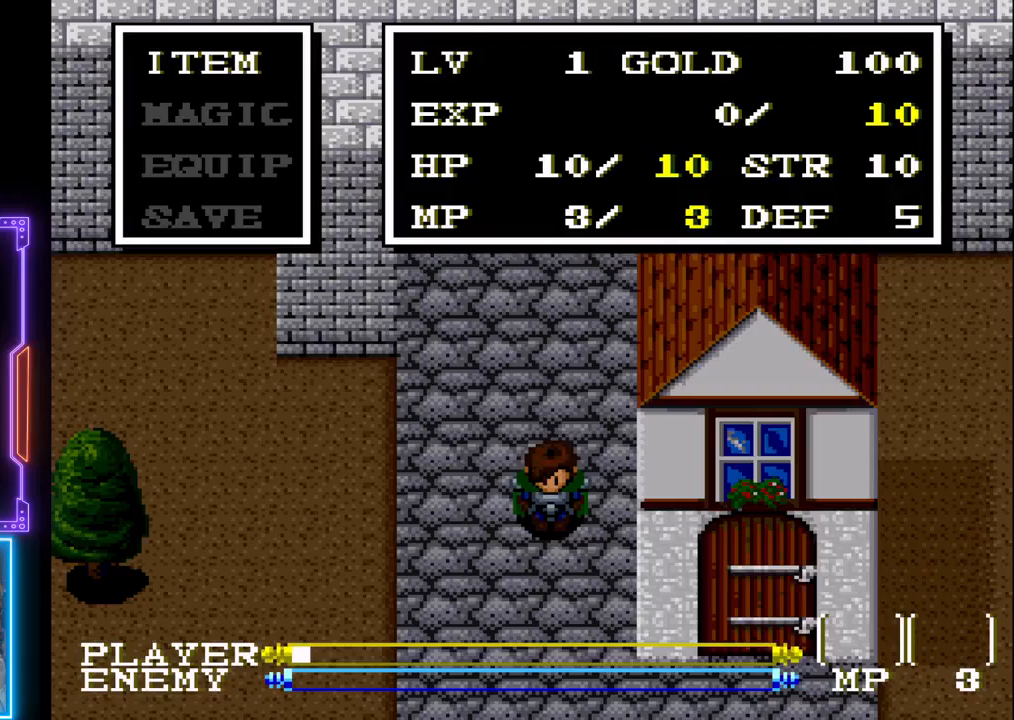
{"buttons": [], "left_stick": "center", "events": [[83, "DPAD_DOWN", "up"], [383, "DPAD_UP", "down"], [483, "DPAD_UP", "up"]]}
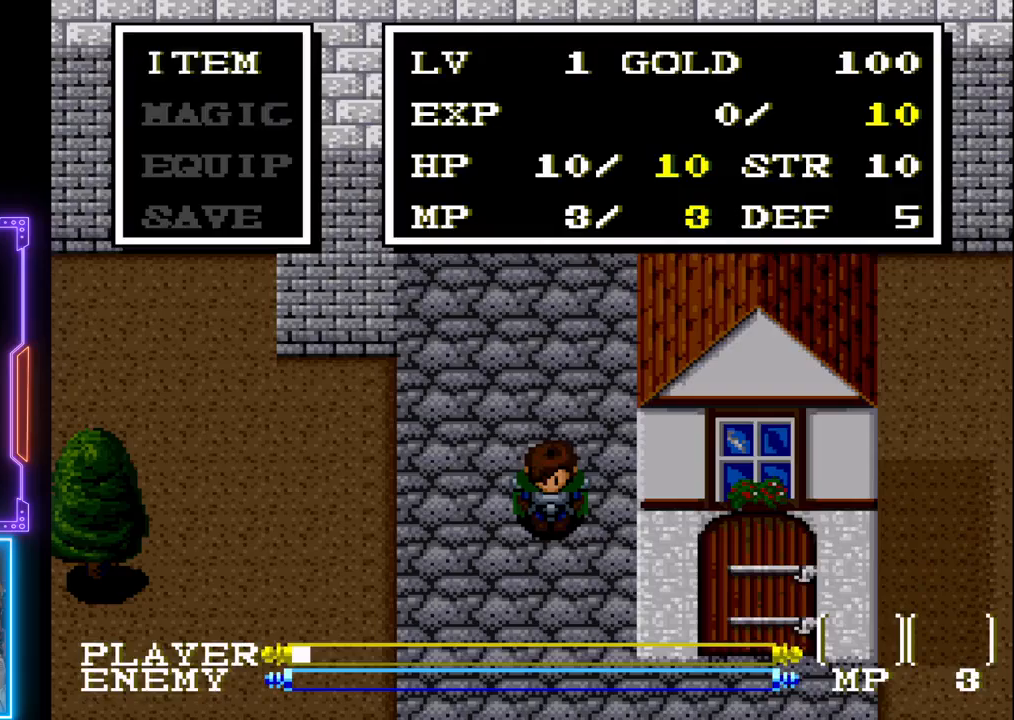
{"buttons": [], "left_stick": "center", "events": []}
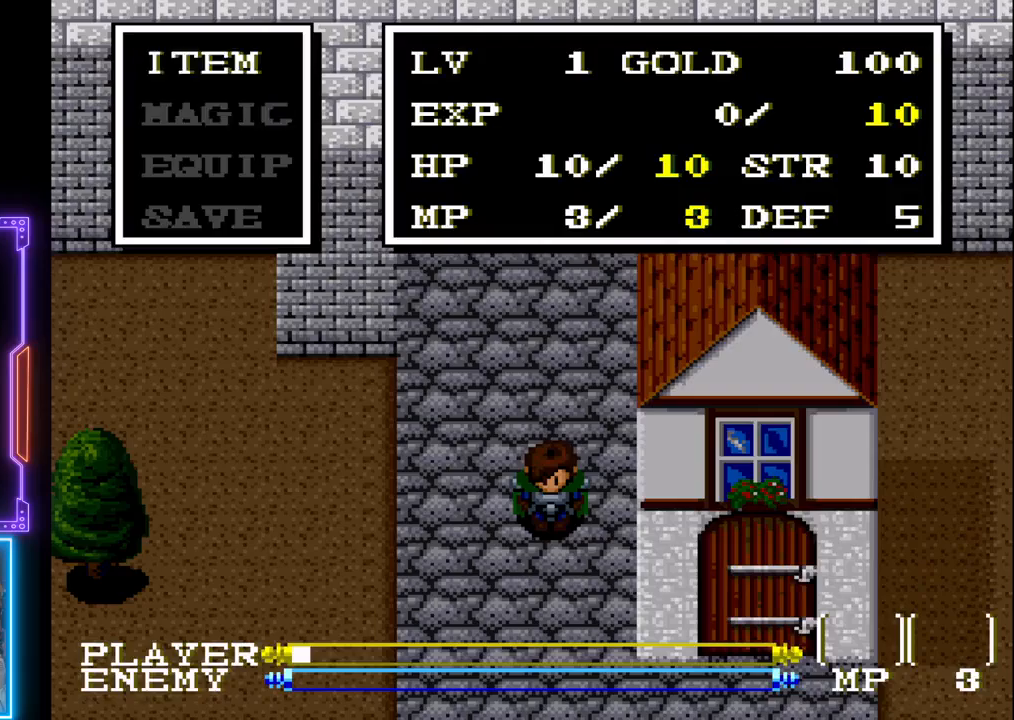
{"buttons": [], "left_stick": "center", "events": []}
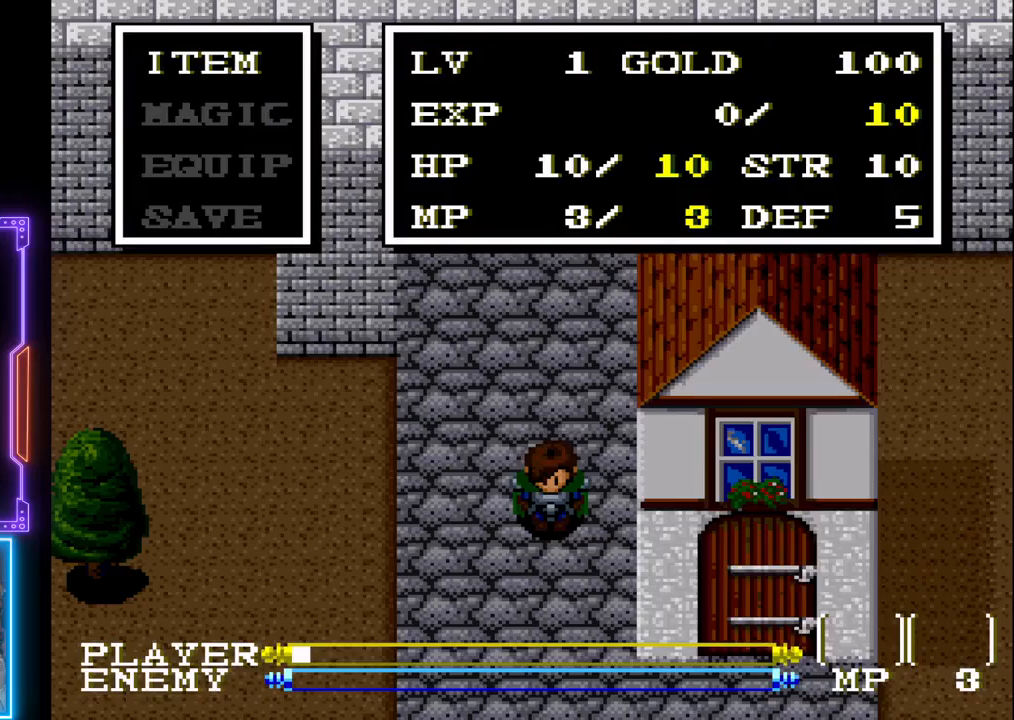
{"buttons": [], "left_stick": "center", "events": []}
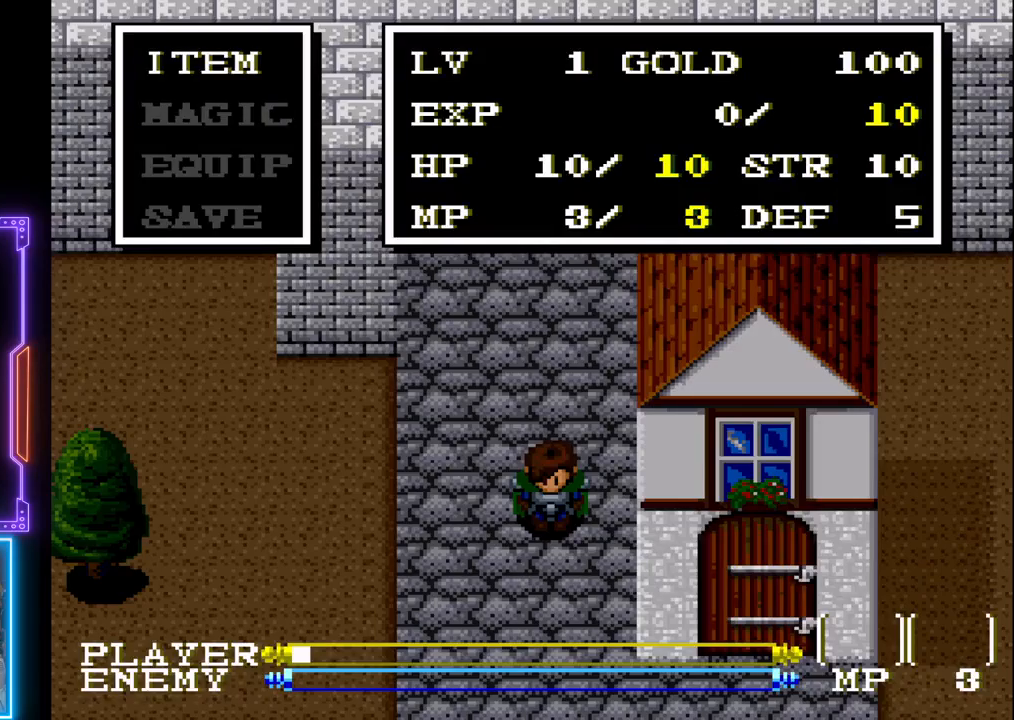
{"buttons": [], "left_stick": "center", "events": []}
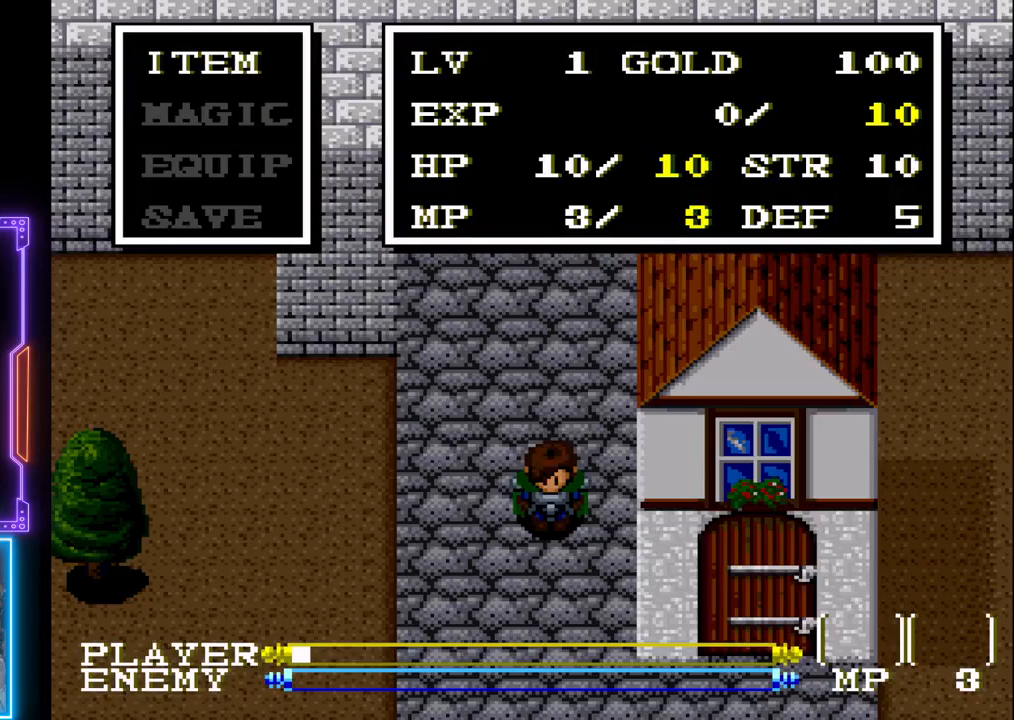
{"buttons": [], "left_stick": "center", "events": [[167, "CROSS", "down"], [300, "CROSS", "up"]]}
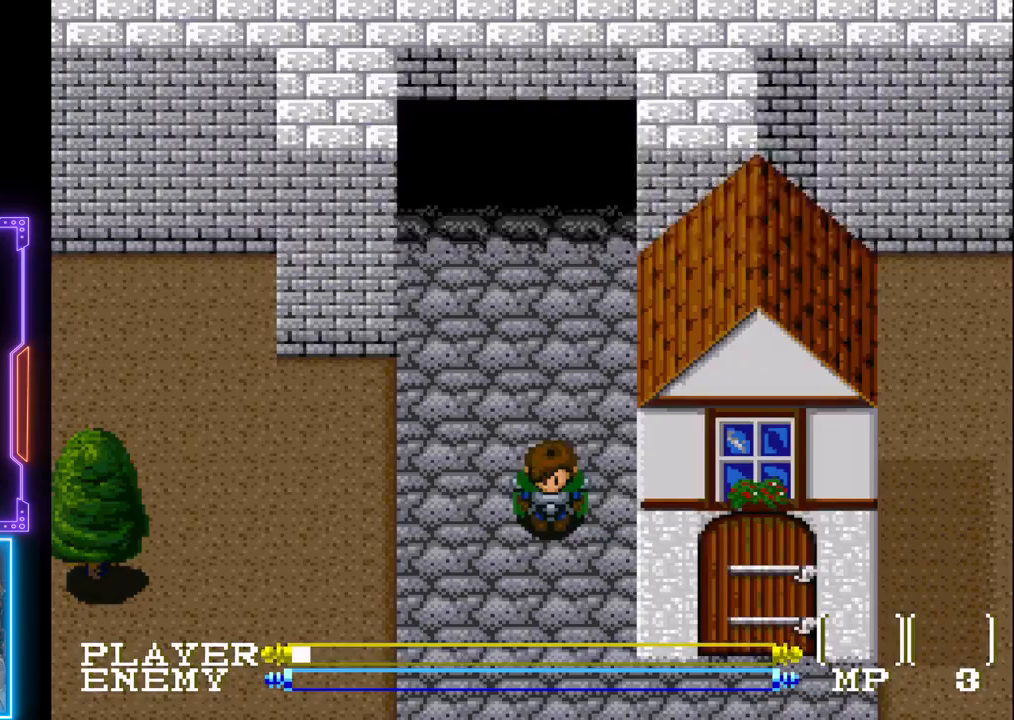
{"buttons": ["START"], "left_stick": "center", "events": [[350, "START", "down"]]}
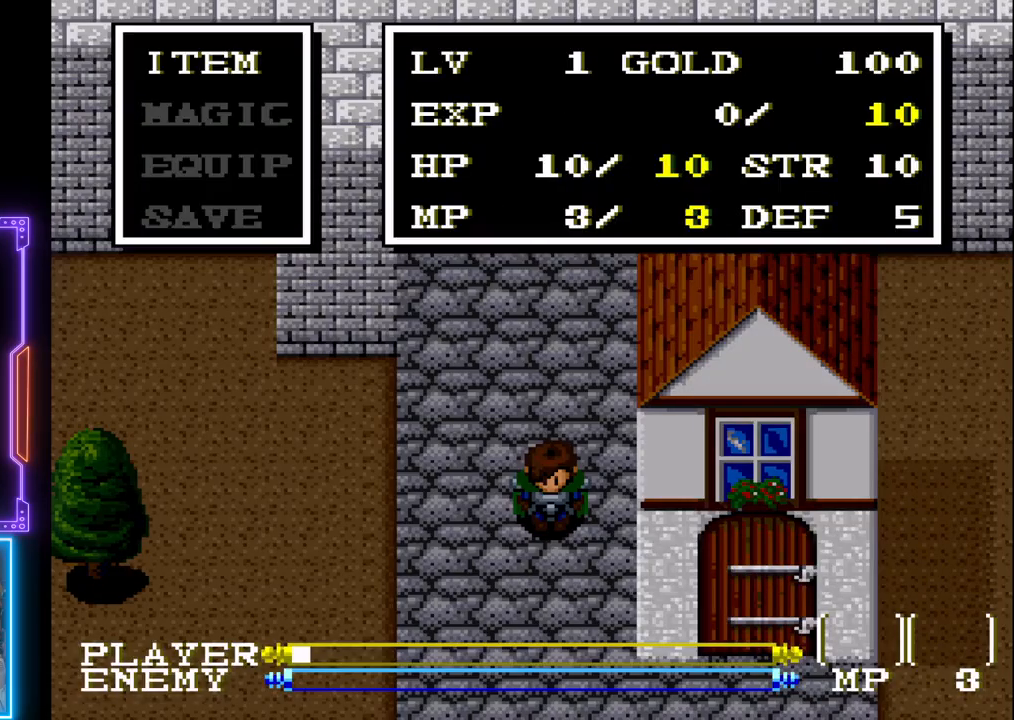
{"buttons": ["CROSS"], "left_stick": "center", "events": [[50, "START", "up"], [500, "CROSS", "down"]]}
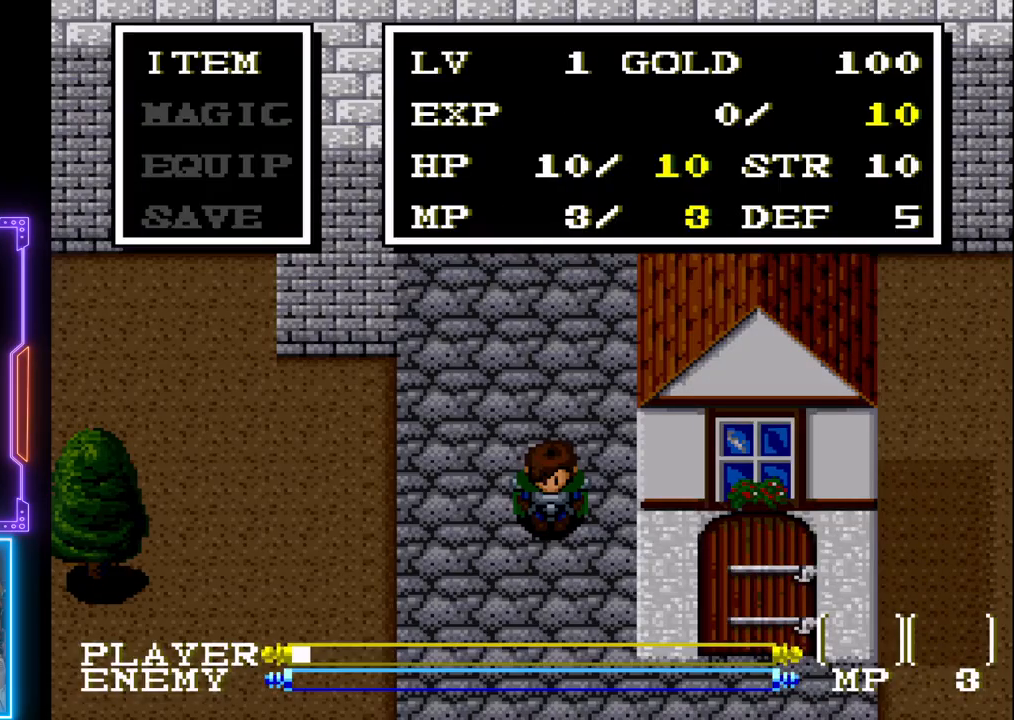
{"buttons": [], "left_stick": "center", "events": [[183, "CROSS", "up"]]}
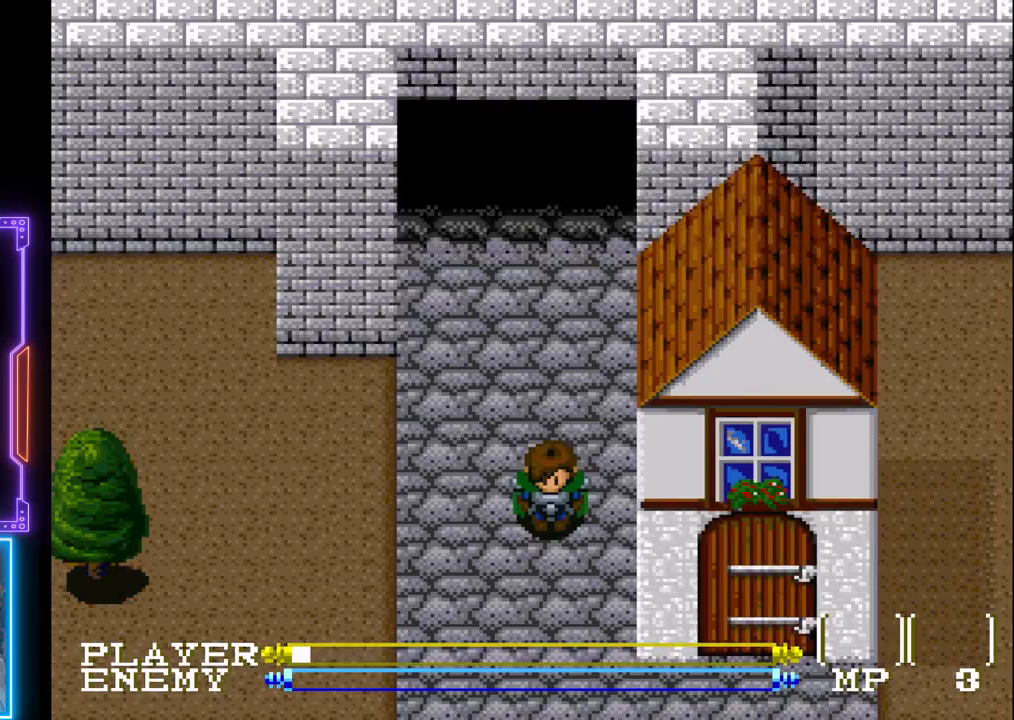
{"buttons": ["CIRCLE"], "left_stick": "center", "events": [[67, "START", "down"], [250, "START", "up"], [467, "CIRCLE", "down"]]}
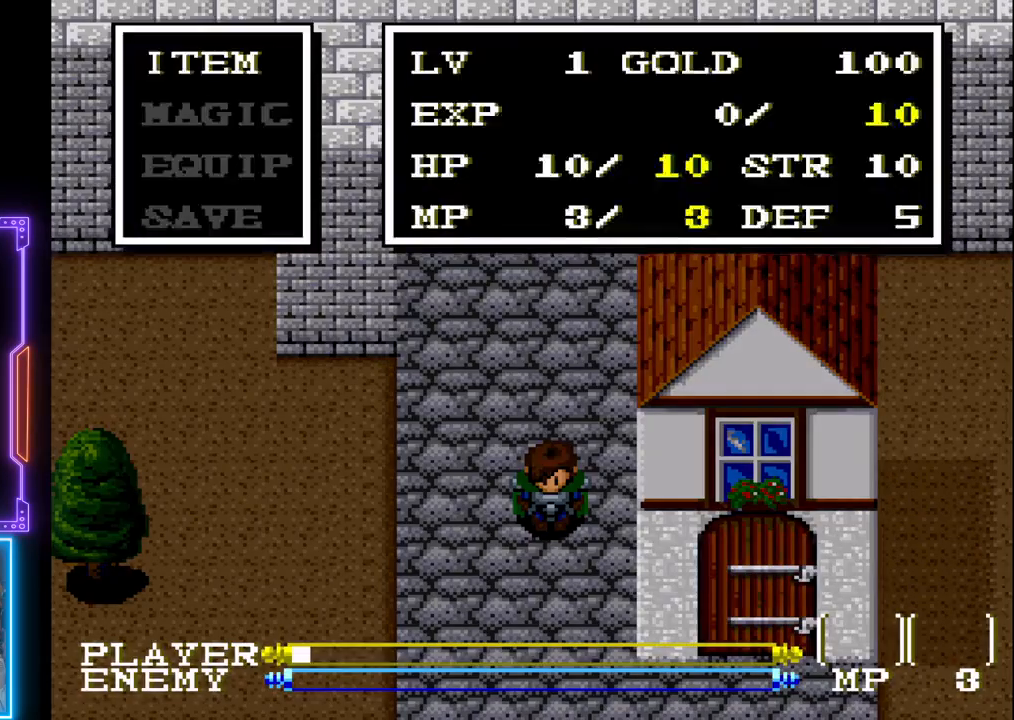
{"buttons": [], "left_stick": "center", "events": [[167, "CIRCLE", "up"]]}